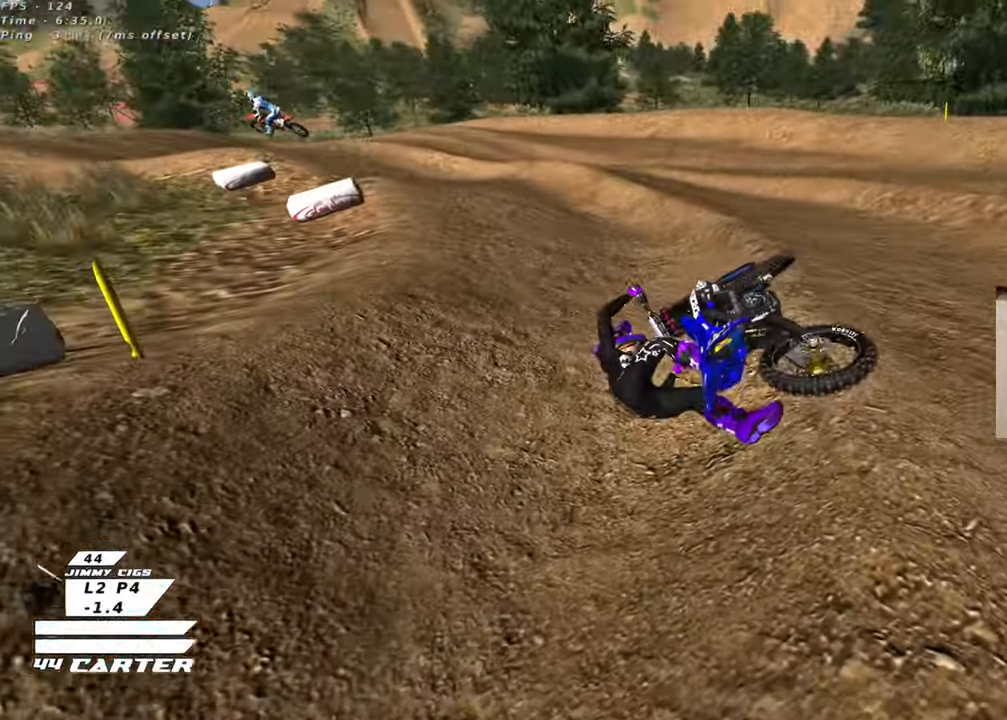
Gameplay with a controller (Xbox layout); each line is a JSON object with the inputs held at the frame after it. "events" lists button and stick changes between this image and that frame as [ms after this image, input, new state], when the widget could be followed in between.
{"buttons": [], "left_stick": "center", "right_stick": "center", "events": [[100, "left_stick", "center"]]}
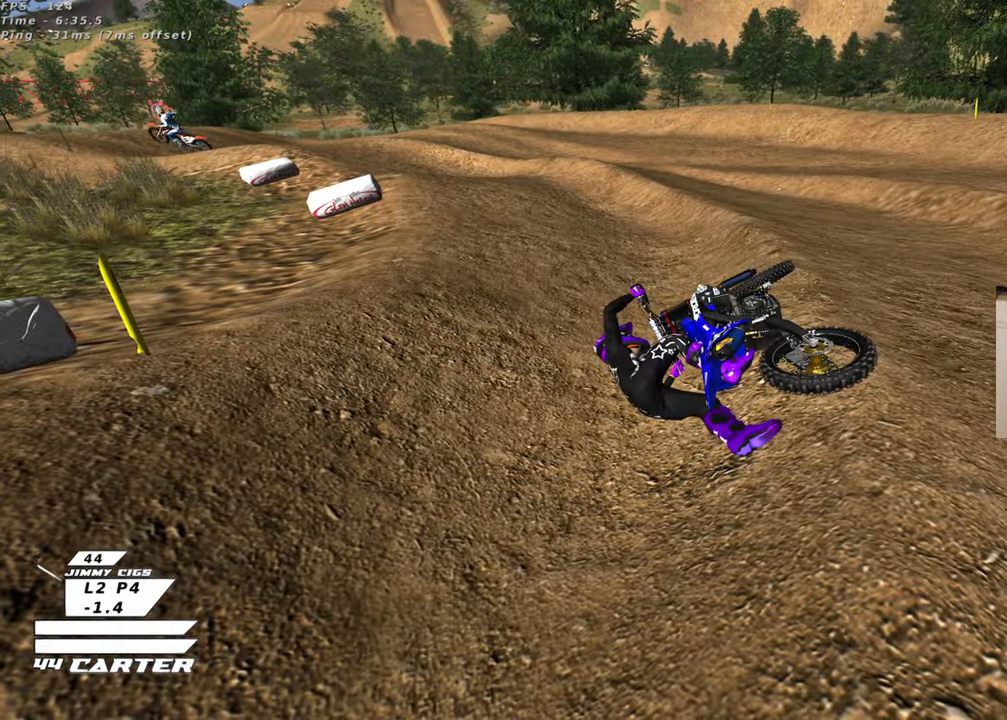
{"buttons": [], "left_stick": "center", "right_stick": "center", "events": []}
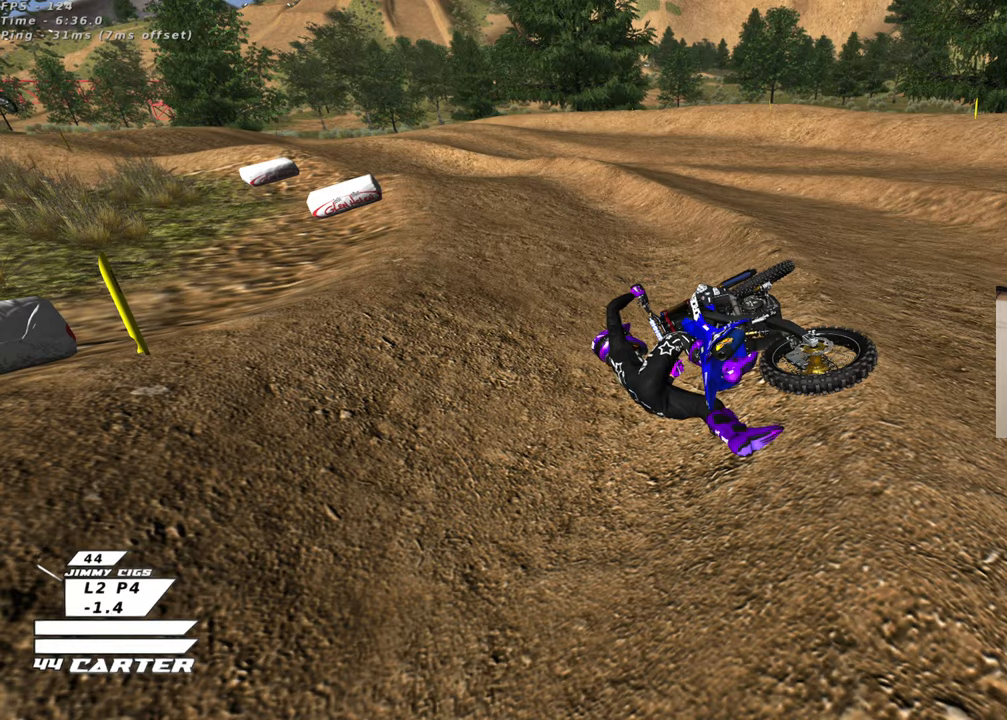
{"buttons": [], "left_stick": "center", "right_stick": "center", "events": []}
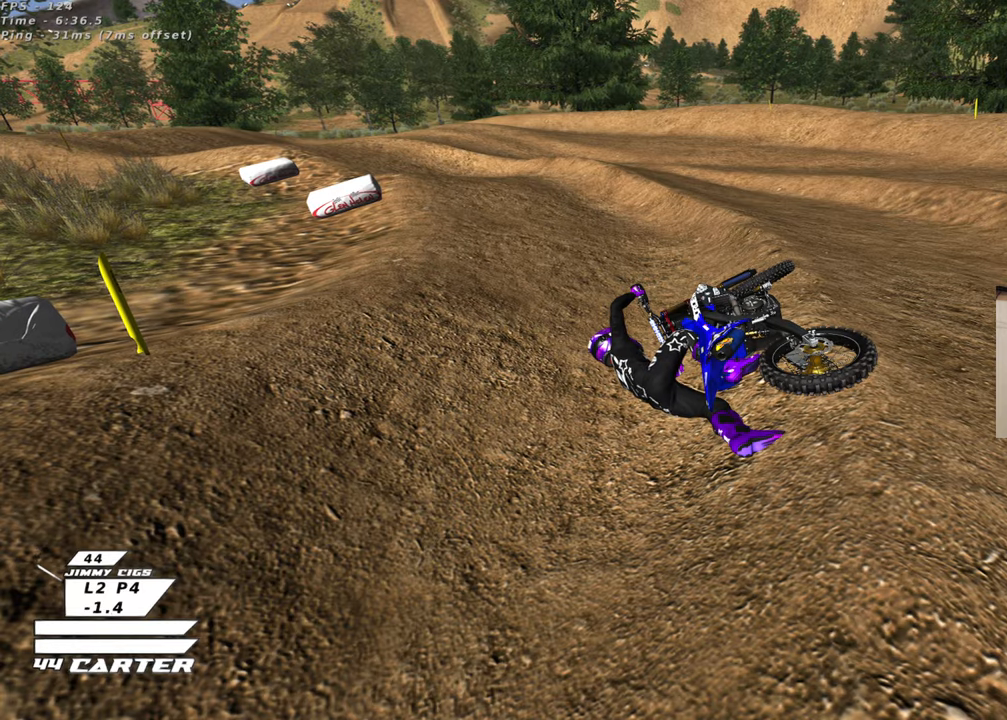
{"buttons": [], "left_stick": "center", "right_stick": "center", "events": []}
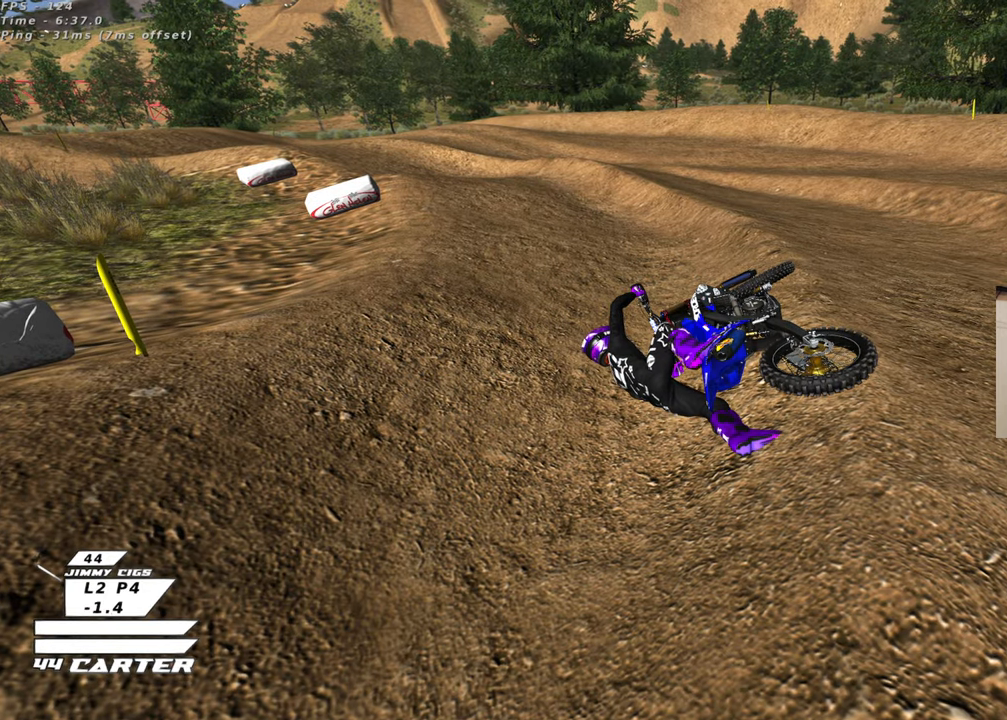
{"buttons": [], "left_stick": "center", "right_stick": "center", "events": []}
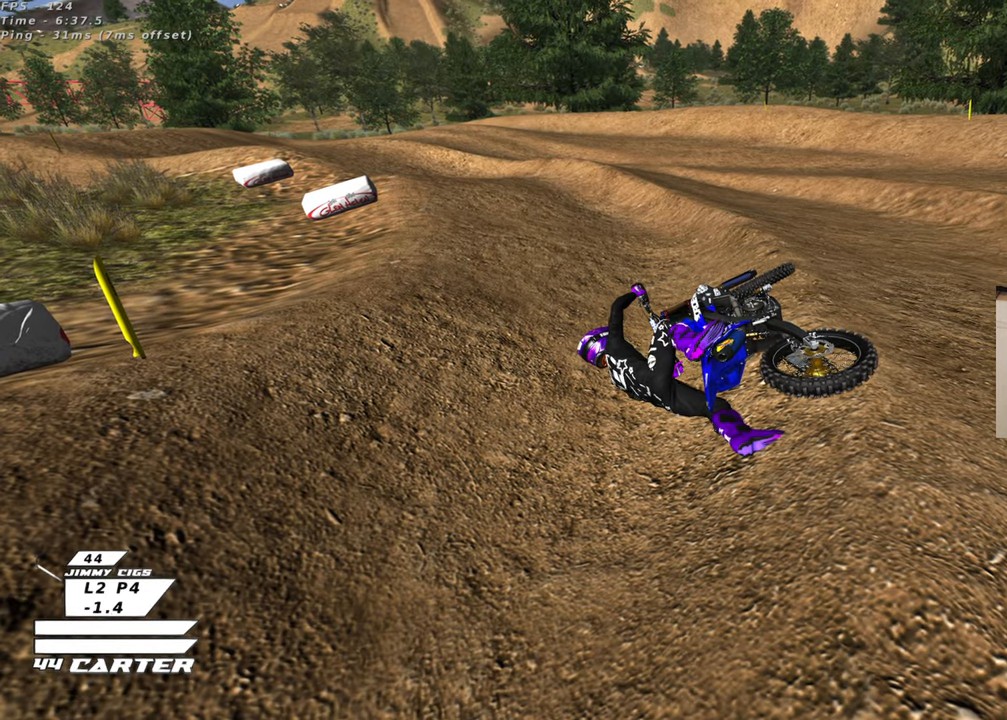
{"buttons": [], "left_stick": "right", "right_stick": "center", "events": [[150, "left_stick", "right"]]}
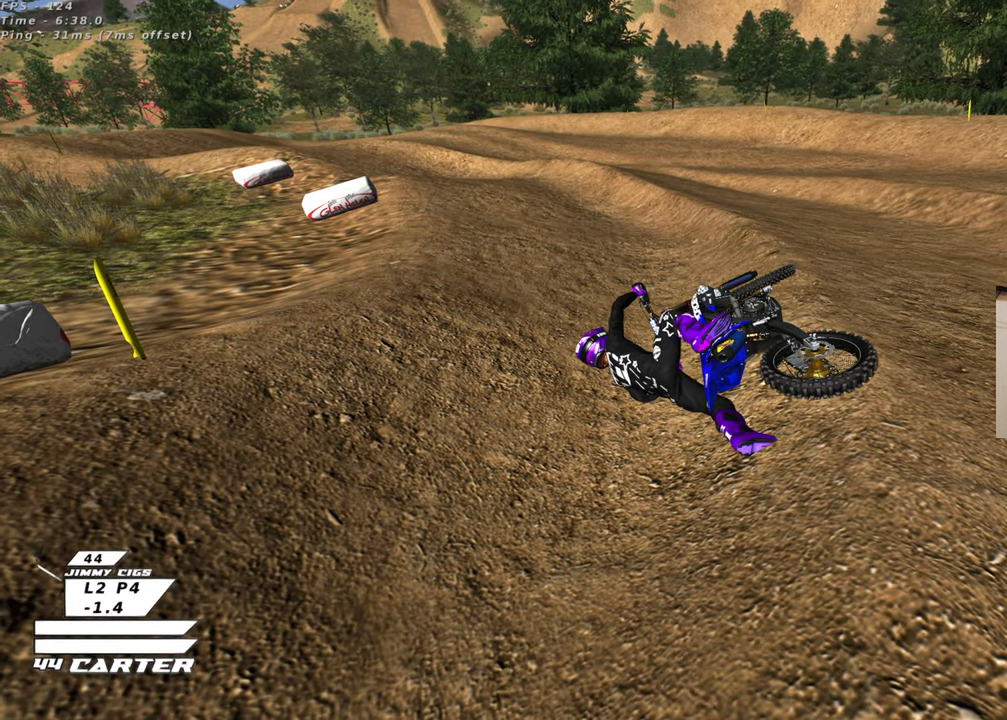
{"buttons": [], "left_stick": "right", "right_stick": "center", "events": []}
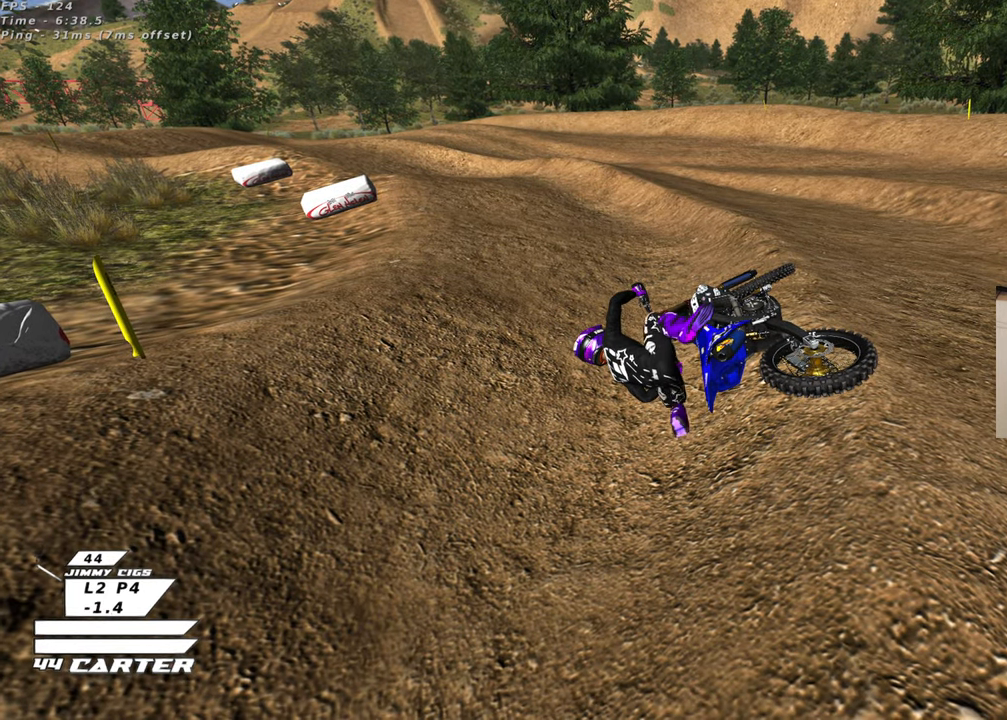
{"buttons": [], "left_stick": "center", "right_stick": "center", "events": [[417, "left_stick", "center"]]}
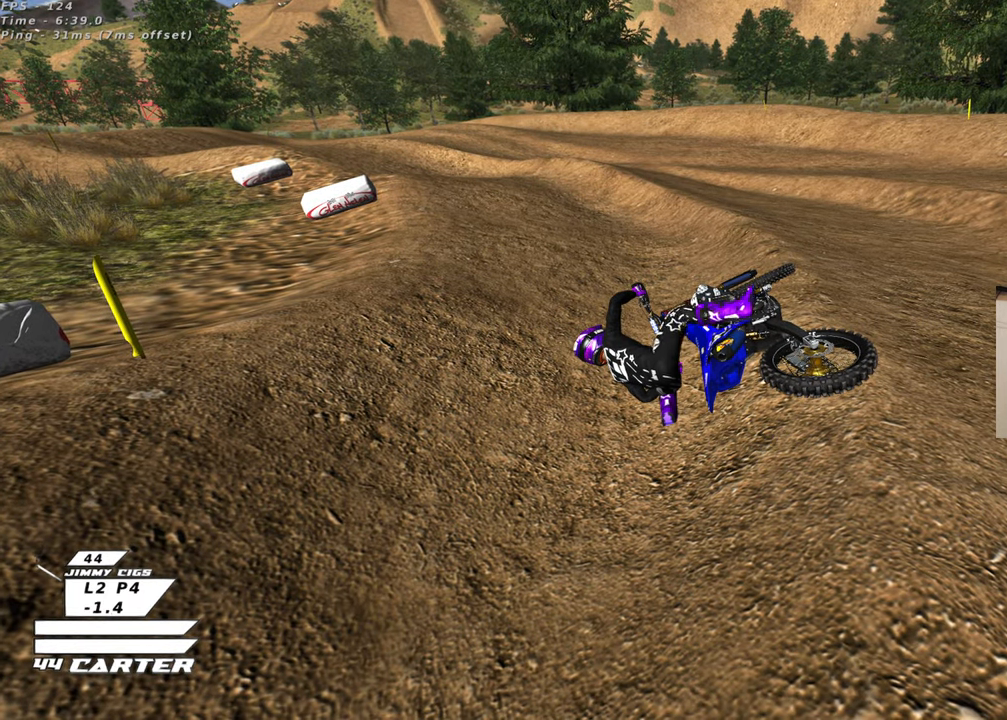
{"buttons": [], "left_stick": "center", "right_stick": "center", "events": [[133, "left_stick", "left"], [200, "left_stick", "center"]]}
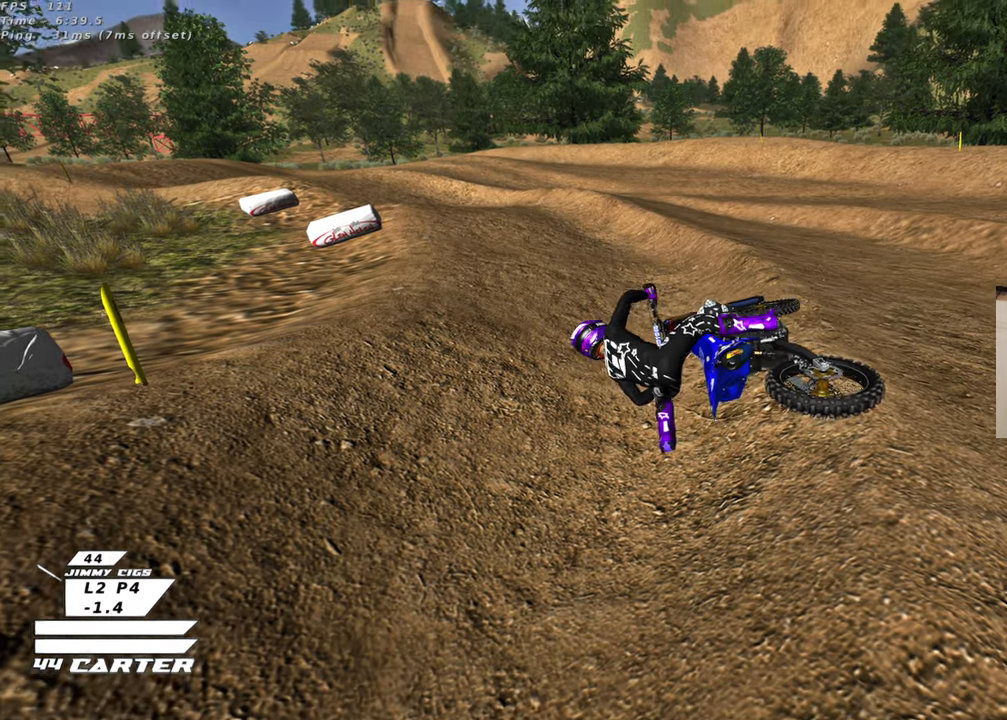
{"buttons": [], "left_stick": "center", "right_stick": "center", "events": []}
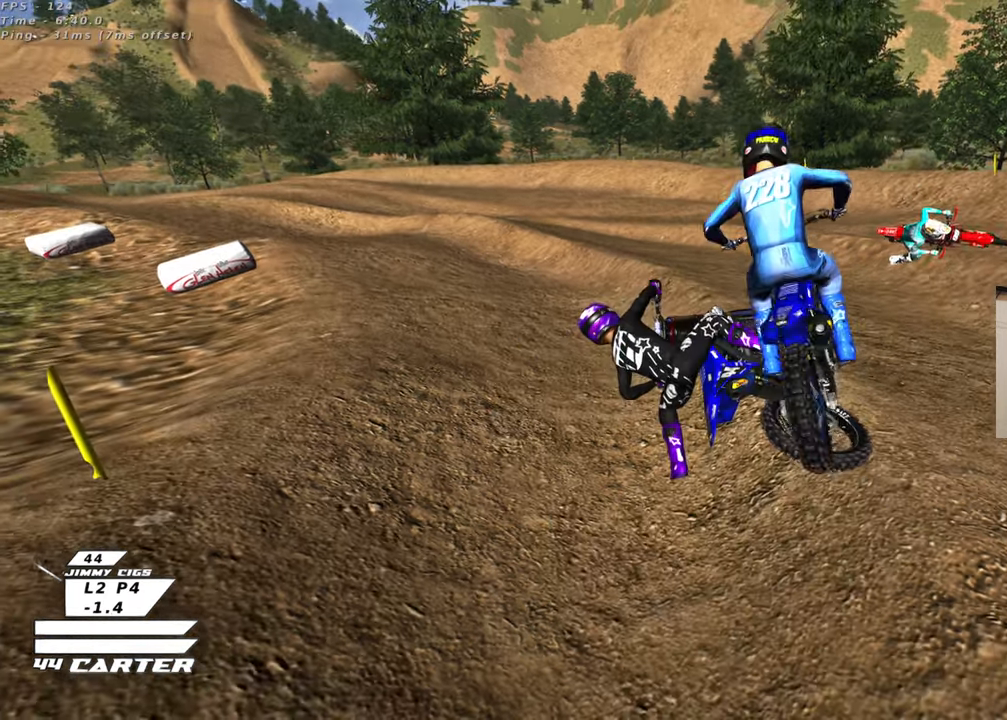
{"buttons": [], "left_stick": "center", "right_stick": "center", "events": []}
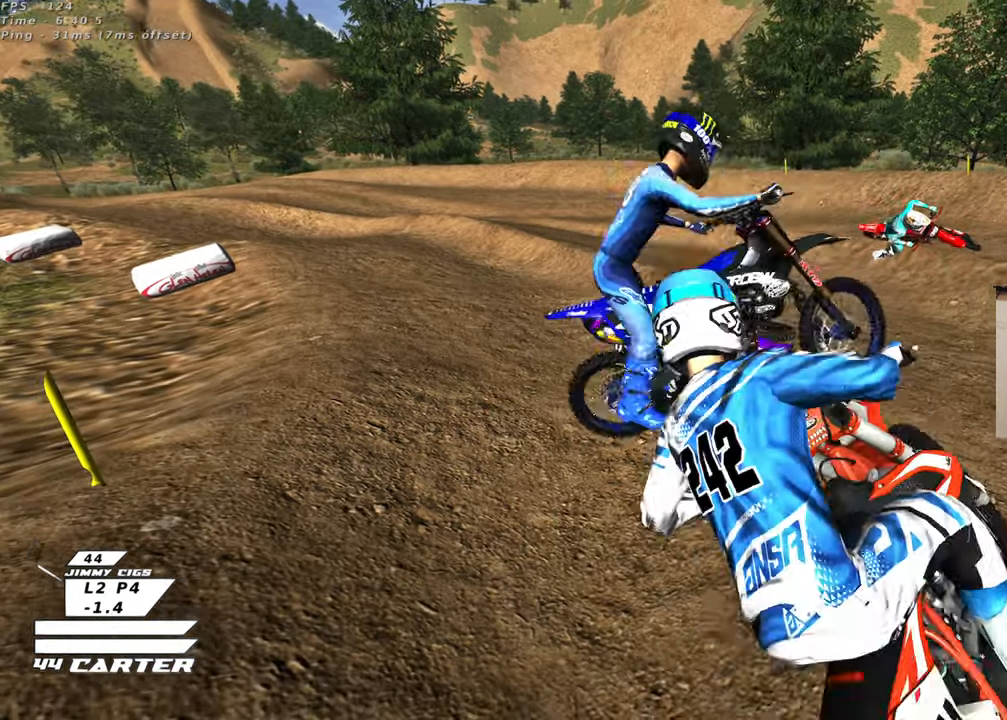
{"buttons": [], "left_stick": "center", "right_stick": "center", "events": []}
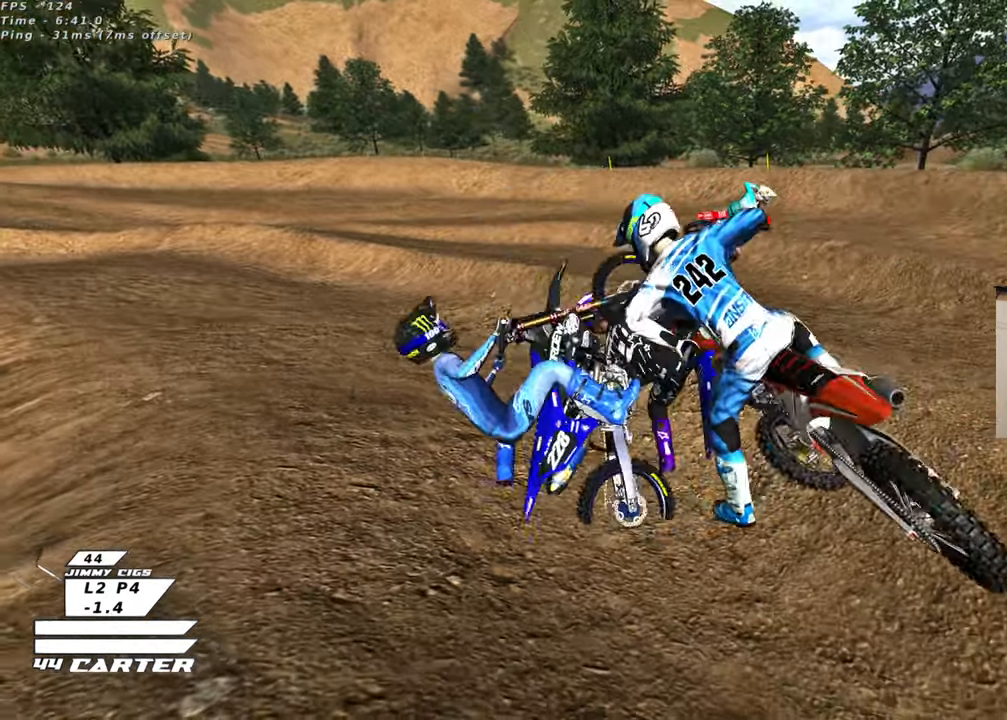
{"buttons": [], "left_stick": "center", "right_stick": "center", "events": []}
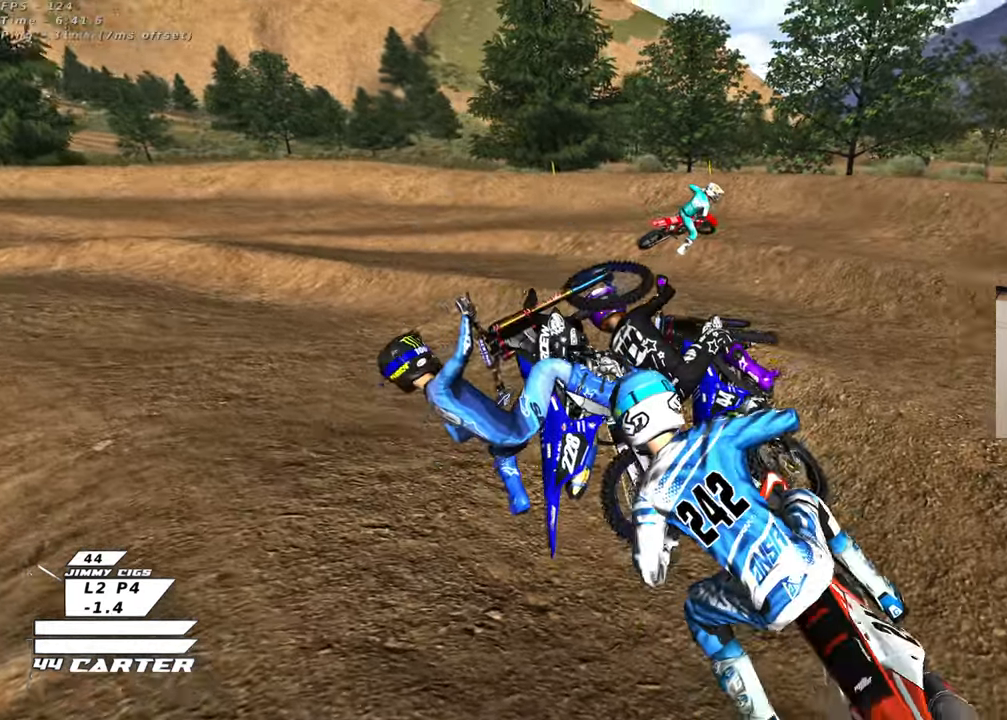
{"buttons": [], "left_stick": "center", "right_stick": "center", "events": []}
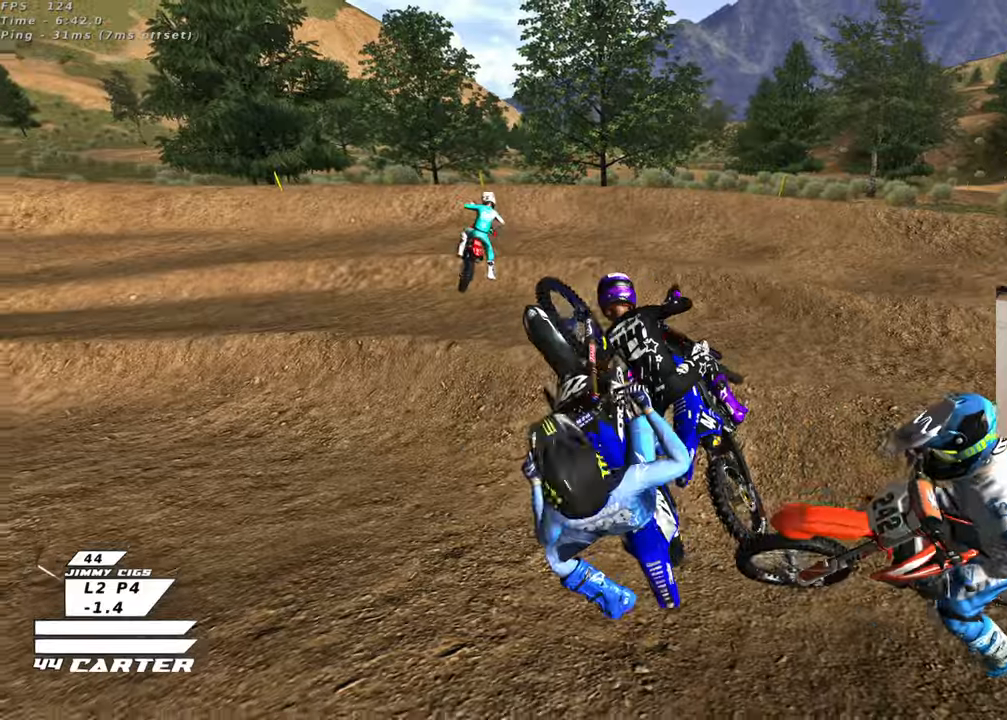
{"buttons": [], "left_stick": "right", "right_stick": "center", "events": [[417, "B", "down"], [433, "B", "up"], [433, "left_stick", "right"]]}
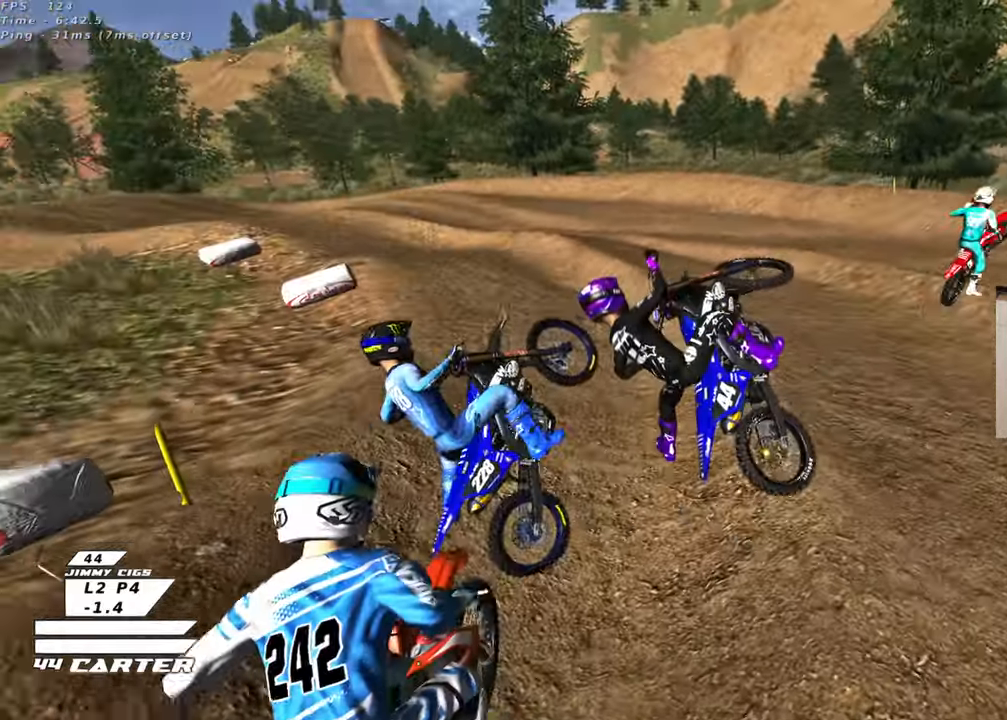
{"buttons": ["B", "L1"], "left_stick": "right", "right_stick": "center", "events": [[33, "L1", "down"], [167, "B", "down"]]}
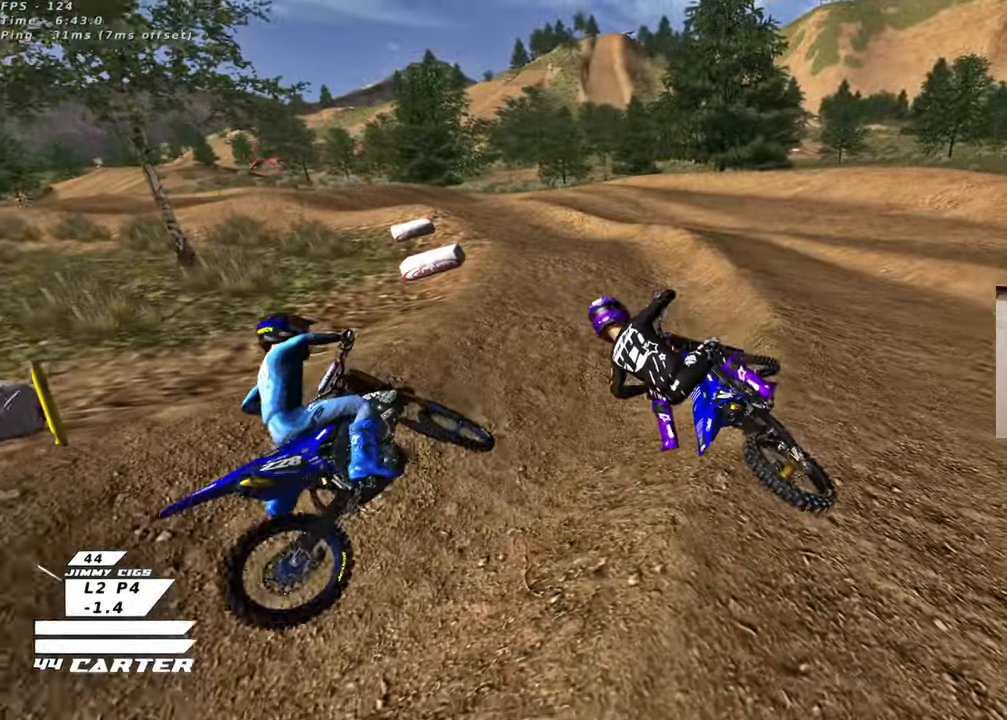
{"buttons": ["B", "R1", "R2"], "left_stick": "right", "right_stick": "center", "events": [[167, "R2", "down"], [183, "R1", "down"], [200, "L1", "up"]]}
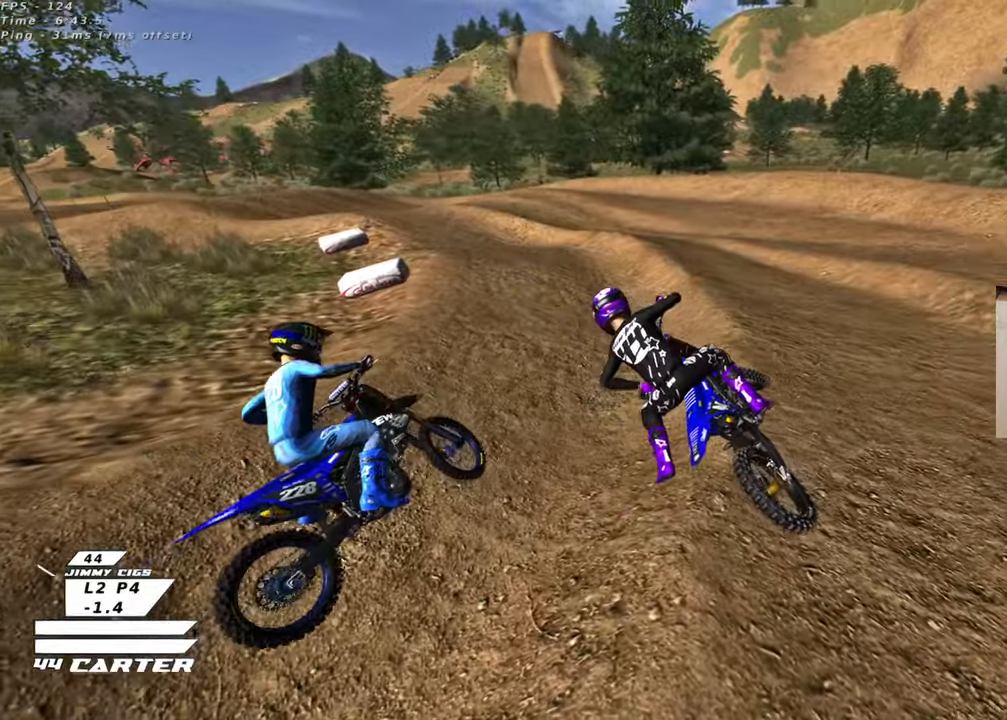
{"buttons": ["R2"], "left_stick": "up-right", "right_stick": "center", "events": [[283, "B", "up"], [300, "R1", "up"], [300, "left_stick", "center"], [367, "left_stick", "down"], [483, "left_stick", "up-right"]]}
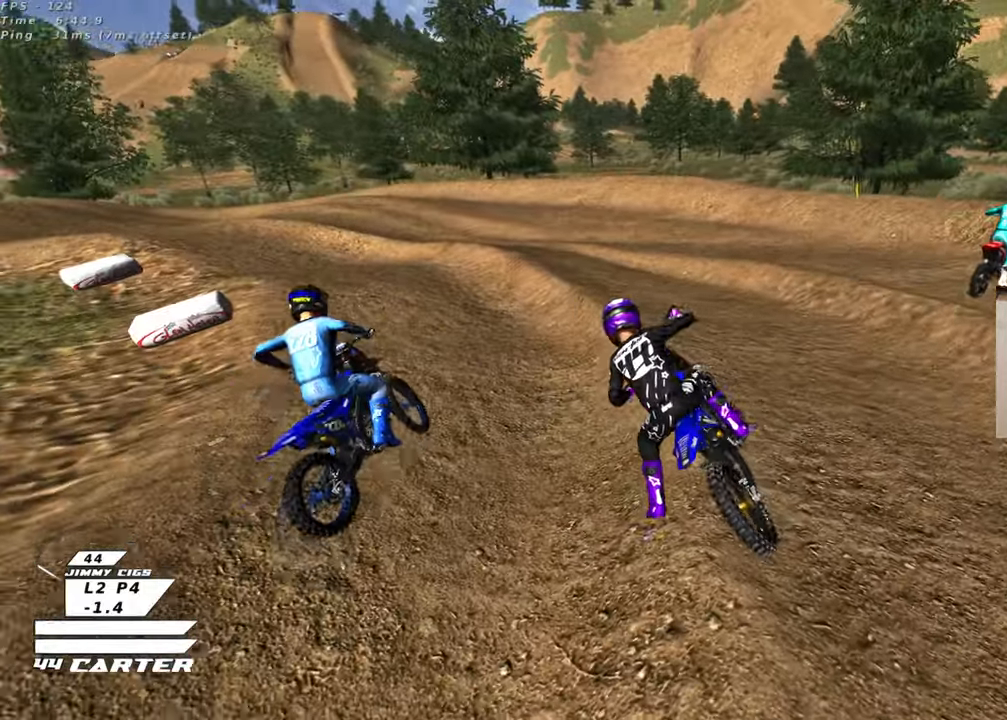
{"buttons": ["R2", "R3"], "left_stick": "center", "right_stick": "left", "events": [[67, "left_stick", "down"], [200, "left_stick", "up"], [267, "left_stick", "center"], [283, "R3", "down"], [283, "right_stick", "left"]]}
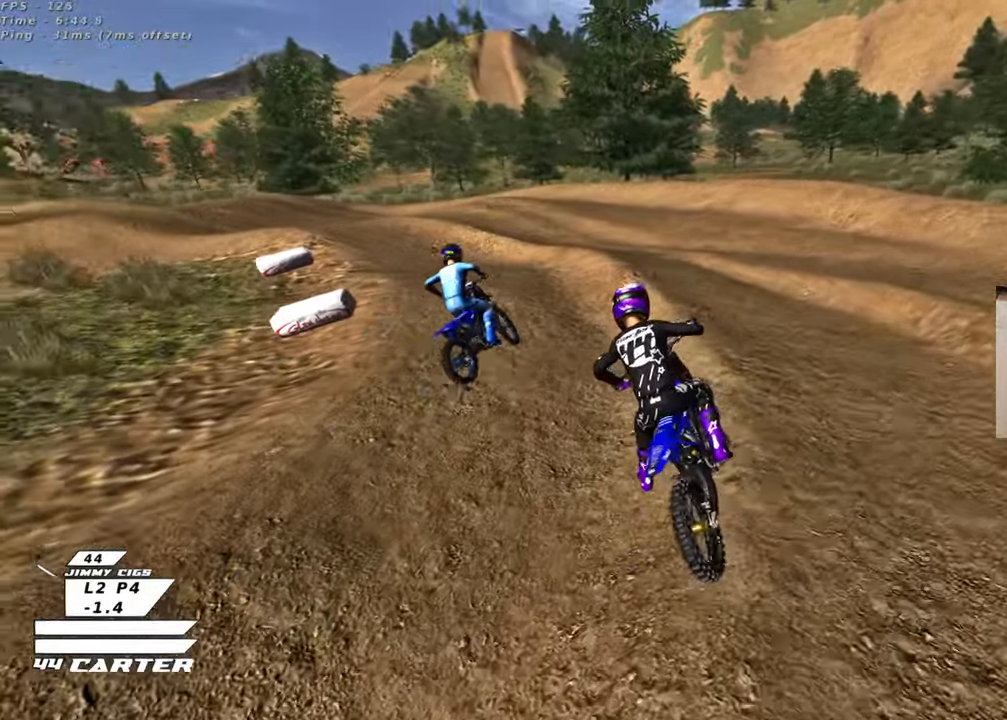
{"buttons": ["R2", "R3"], "left_stick": "up", "right_stick": "left", "events": [[217, "left_stick", "up"]]}
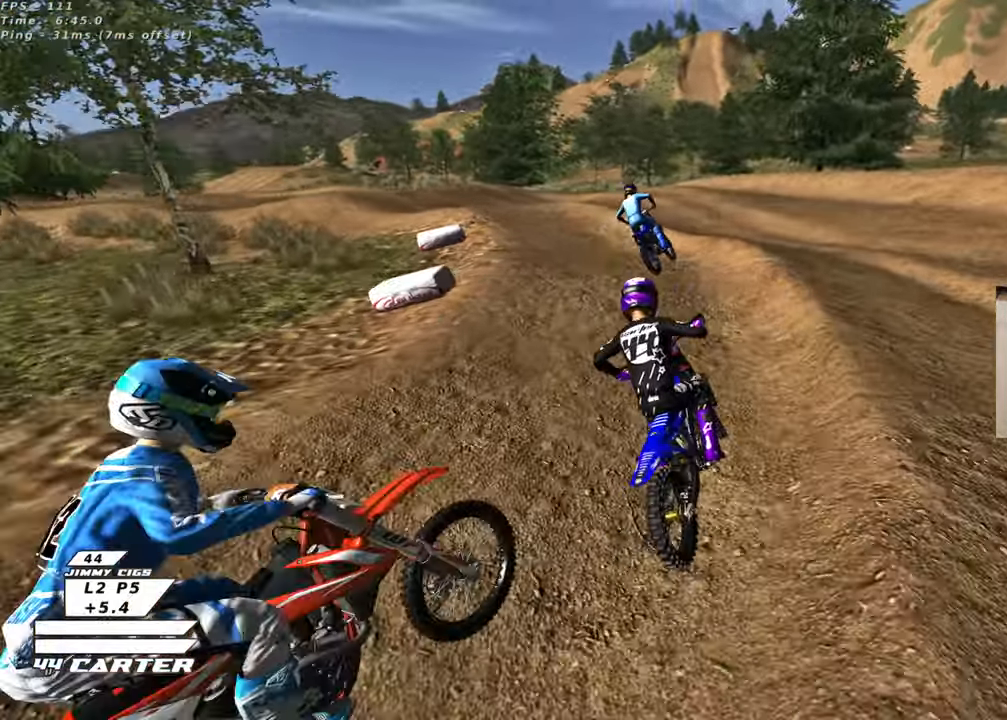
{"buttons": ["R2", "R3"], "left_stick": "center", "right_stick": "left", "events": [[233, "left_stick", "up-left"], [417, "left_stick", "center"]]}
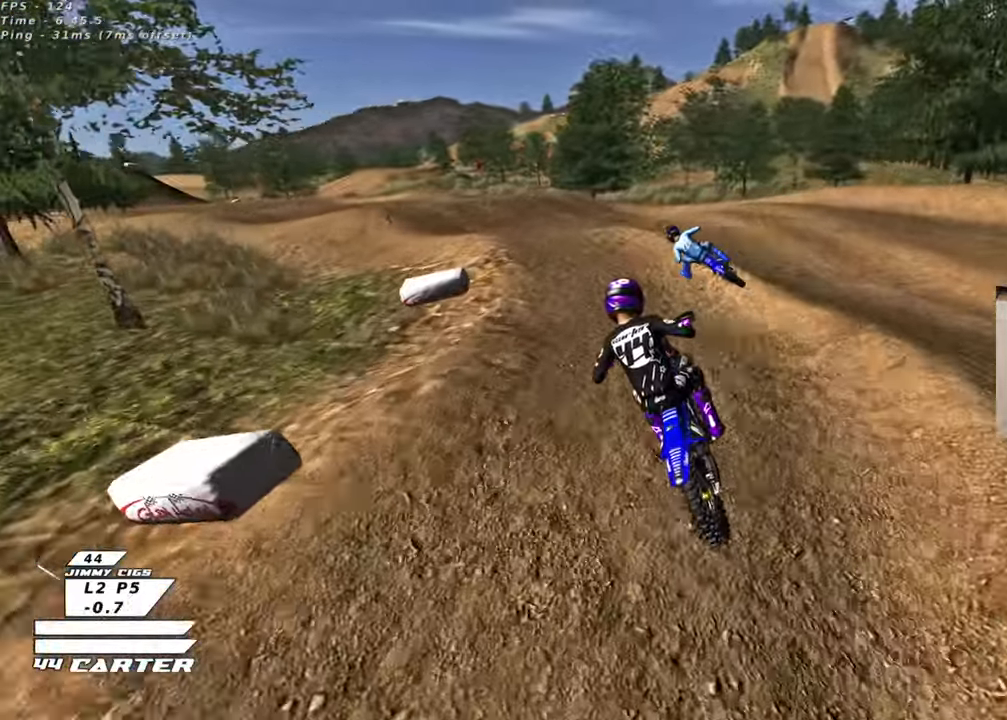
{"buttons": ["R2", "R3"], "left_stick": "left", "right_stick": "left", "events": [[117, "left_stick", "left"], [233, "R2", "up"], [483, "R2", "down"]]}
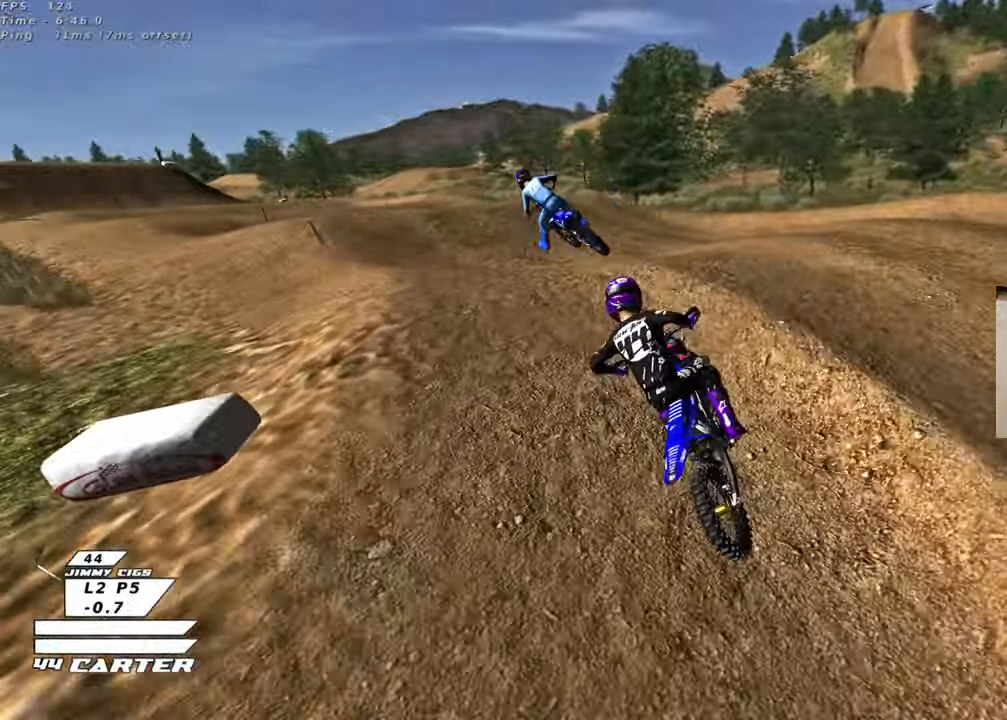
{"buttons": ["R2"], "left_stick": "down-right", "right_stick": "center", "events": [[67, "left_stick", "center"], [217, "left_stick", "down"], [317, "R3", "up"], [333, "left_stick", "down-right"], [383, "right_stick", "center"]]}
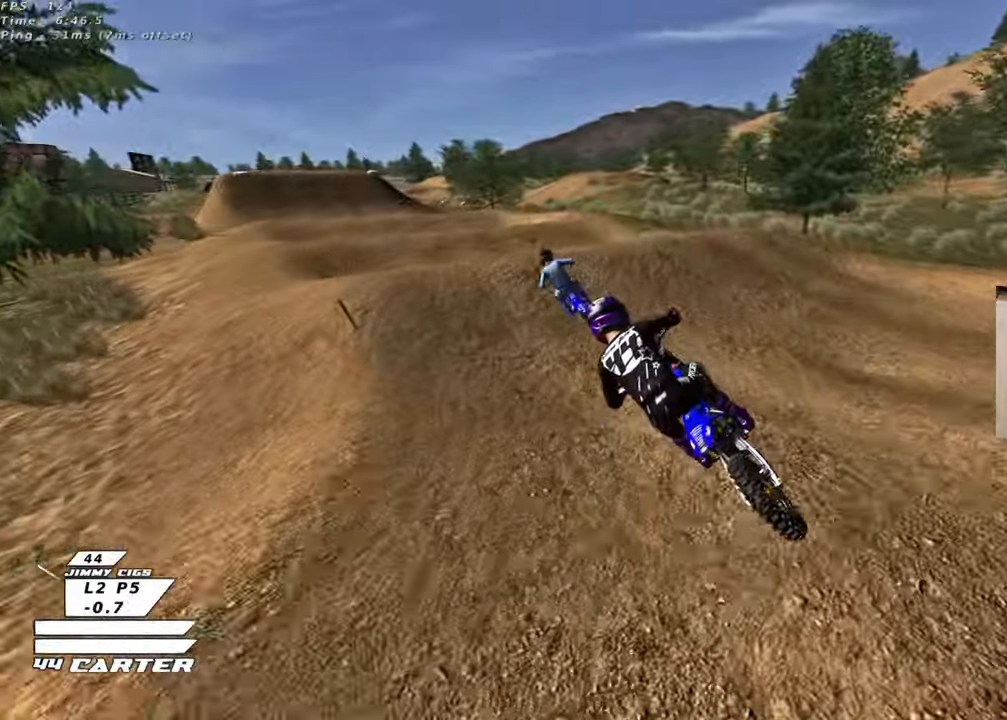
{"buttons": ["R2"], "left_stick": "up", "right_stick": "center", "events": [[167, "left_stick", "down-left"], [283, "left_stick", "up-left"], [400, "left_stick", "up"]]}
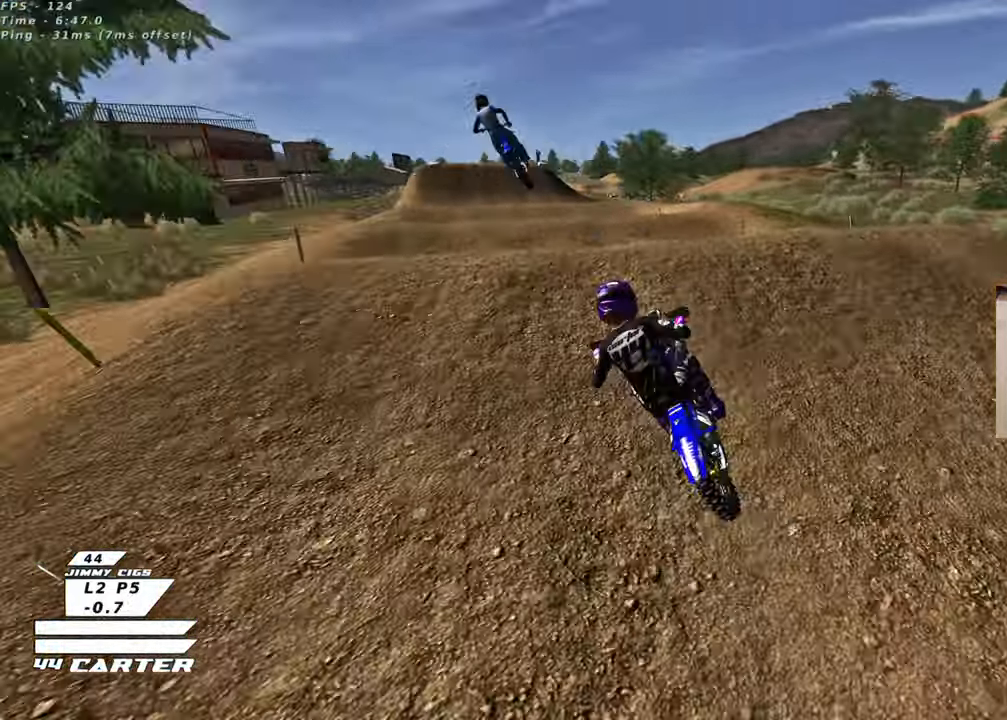
{"buttons": [], "left_stick": "up", "right_stick": "center", "events": [[83, "left_stick", "down-right"], [217, "A", "down"], [217, "left_stick", "up"], [317, "A", "up"], [333, "R2", "up"]]}
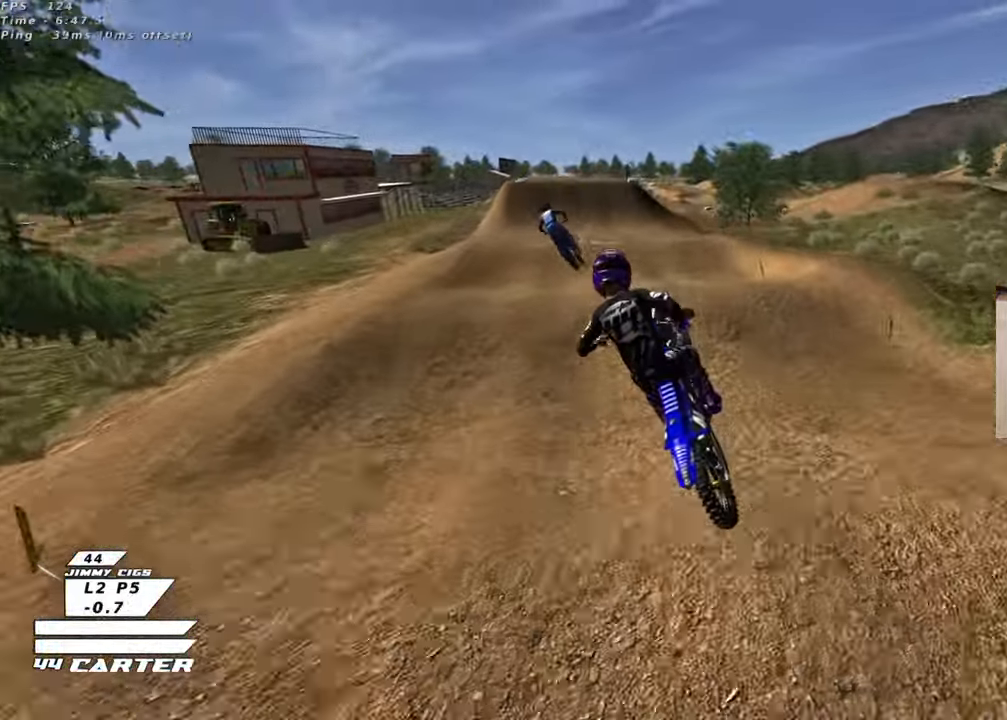
{"buttons": ["R2"], "left_stick": "up", "right_stick": "center", "events": [[50, "left_stick", "up-right"], [167, "R2", "down"], [183, "X", "down"], [267, "X", "up"], [383, "left_stick", "up"]]}
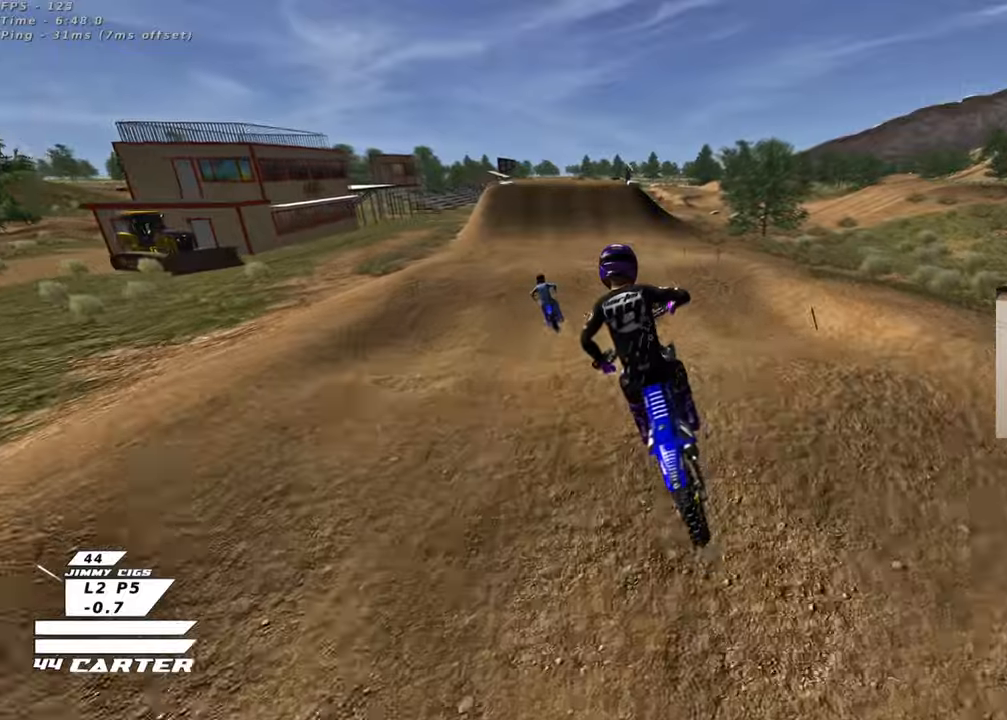
{"buttons": ["R2"], "left_stick": "down", "right_stick": "center", "events": [[183, "A", "down"], [300, "left_stick", "down"], [367, "A", "up"]]}
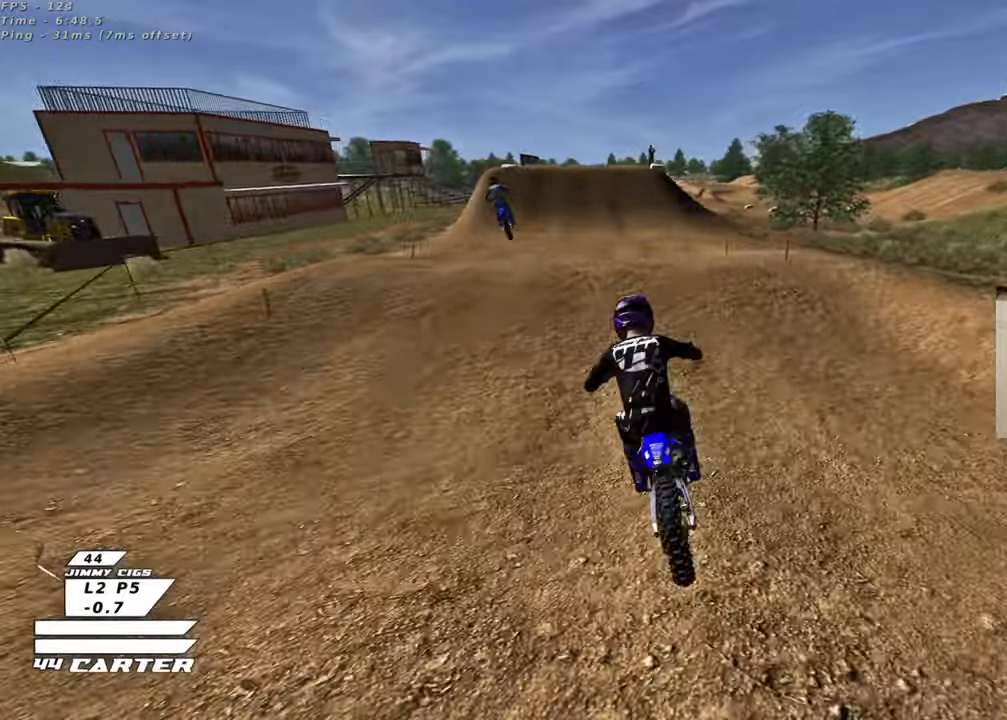
{"buttons": ["R2"], "left_stick": "down-right", "right_stick": "center", "events": [[50, "left_stick", "center"], [100, "left_stick", "up"], [183, "left_stick", "up-left"], [200, "A", "down"], [300, "left_stick", "center"], [333, "A", "up"], [450, "left_stick", "down-right"]]}
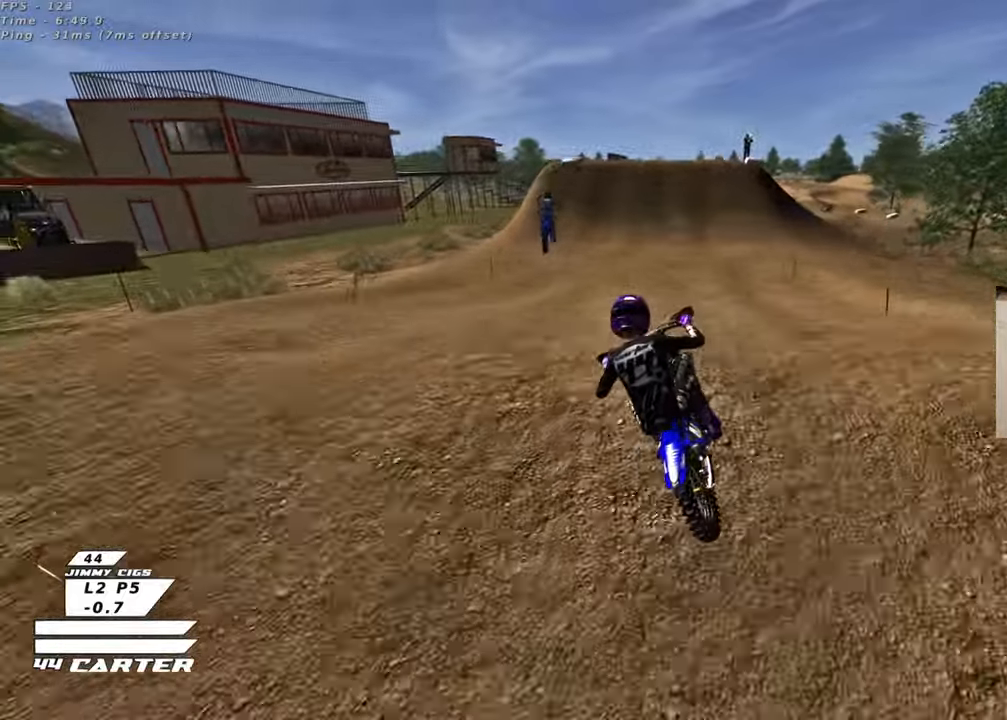
{"buttons": ["R2"], "left_stick": "up-left", "right_stick": "center", "events": [[200, "left_stick", "up-right"], [283, "left_stick", "up-left"], [383, "X", "down"], [483, "X", "up"]]}
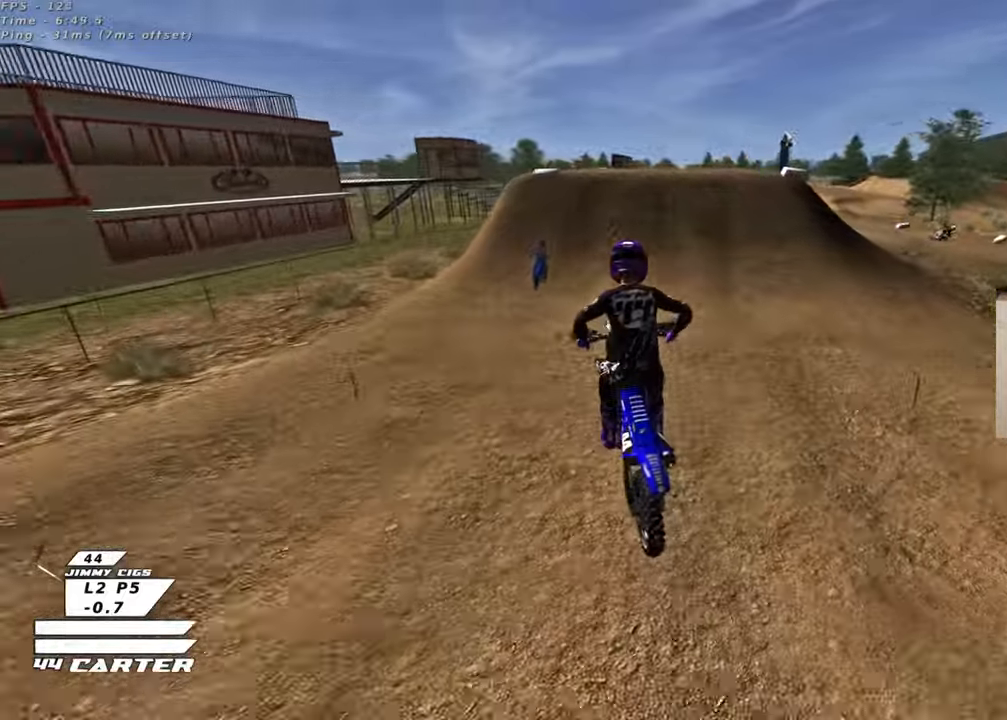
{"buttons": ["R2"], "left_stick": "up", "right_stick": "center", "events": [[400, "left_stick", "up"]]}